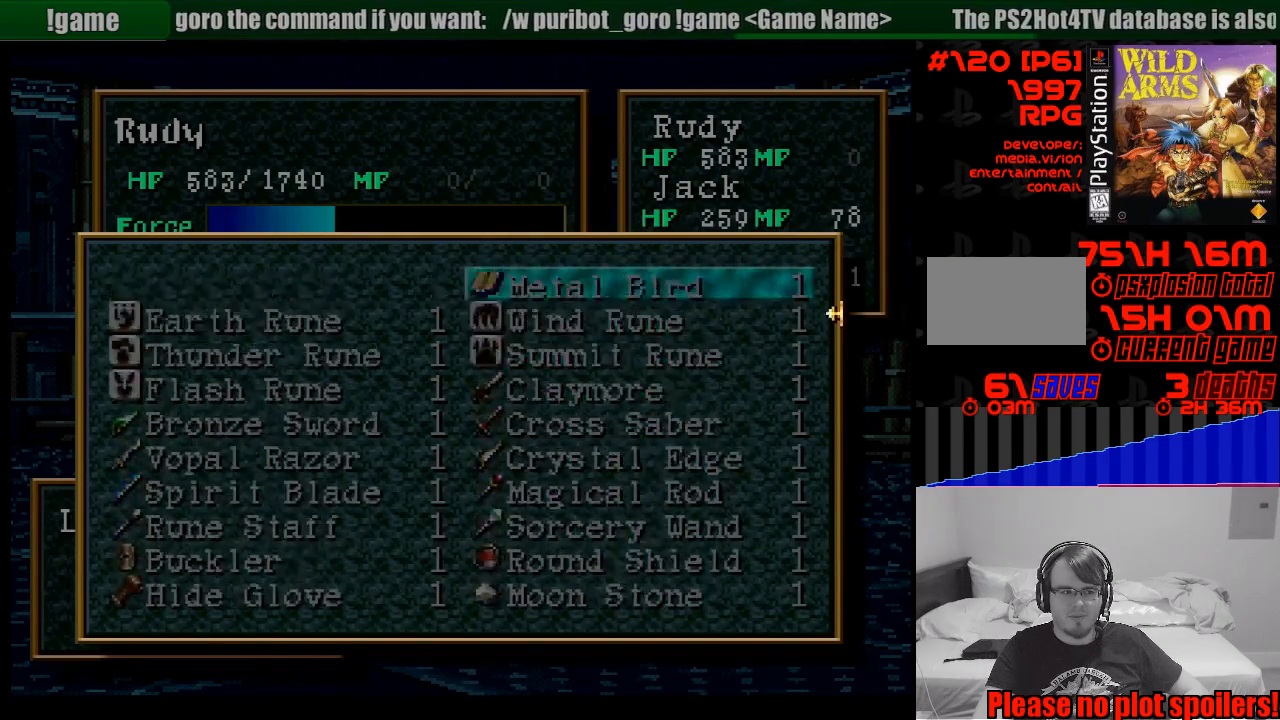
Gameplay with a controller (PlayStation layout); each line is a JSON object with the inputs held at the frame after it. "events" lists button and stick changes between this image and that frame as [ms after this image, input, new state], when the widget could be followed in between. Not read: L3 R3.
{"buttons": [], "events": [[400, "DPAD_UP", "up"]]}
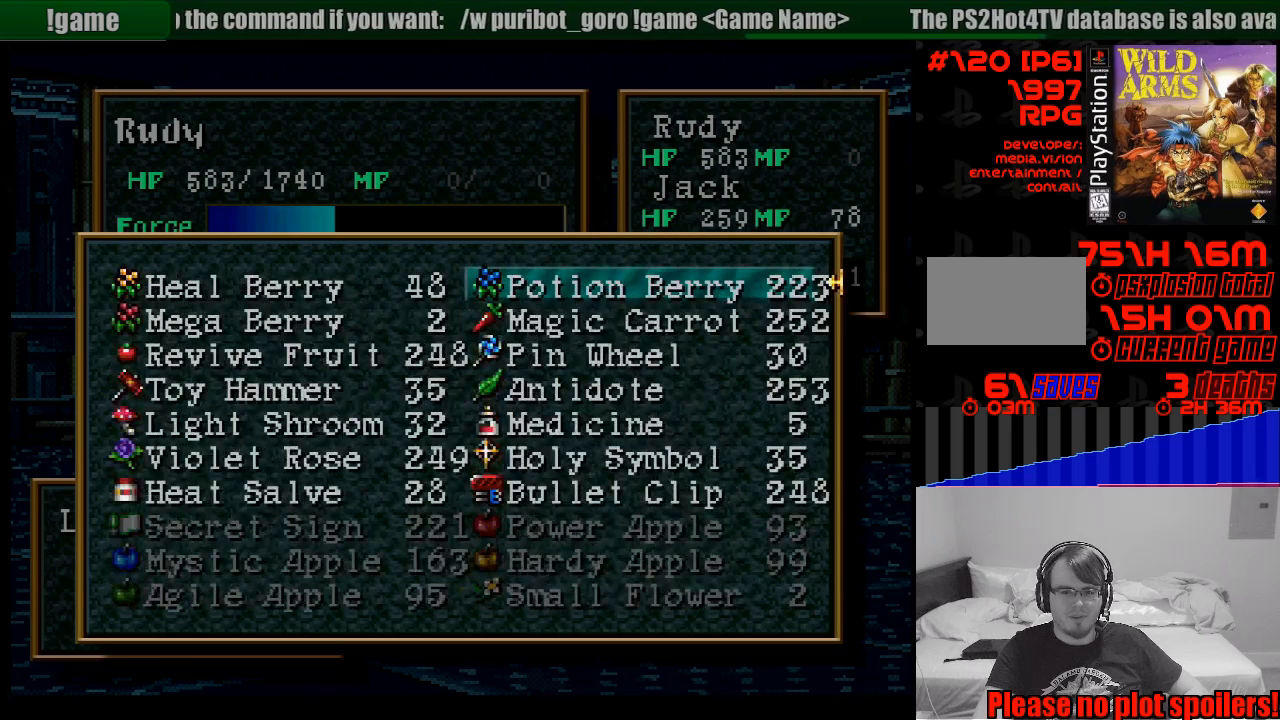
{"buttons": [], "events": [[317, "DPAD_DOWN", "down"], [433, "DPAD_DOWN", "up"]]}
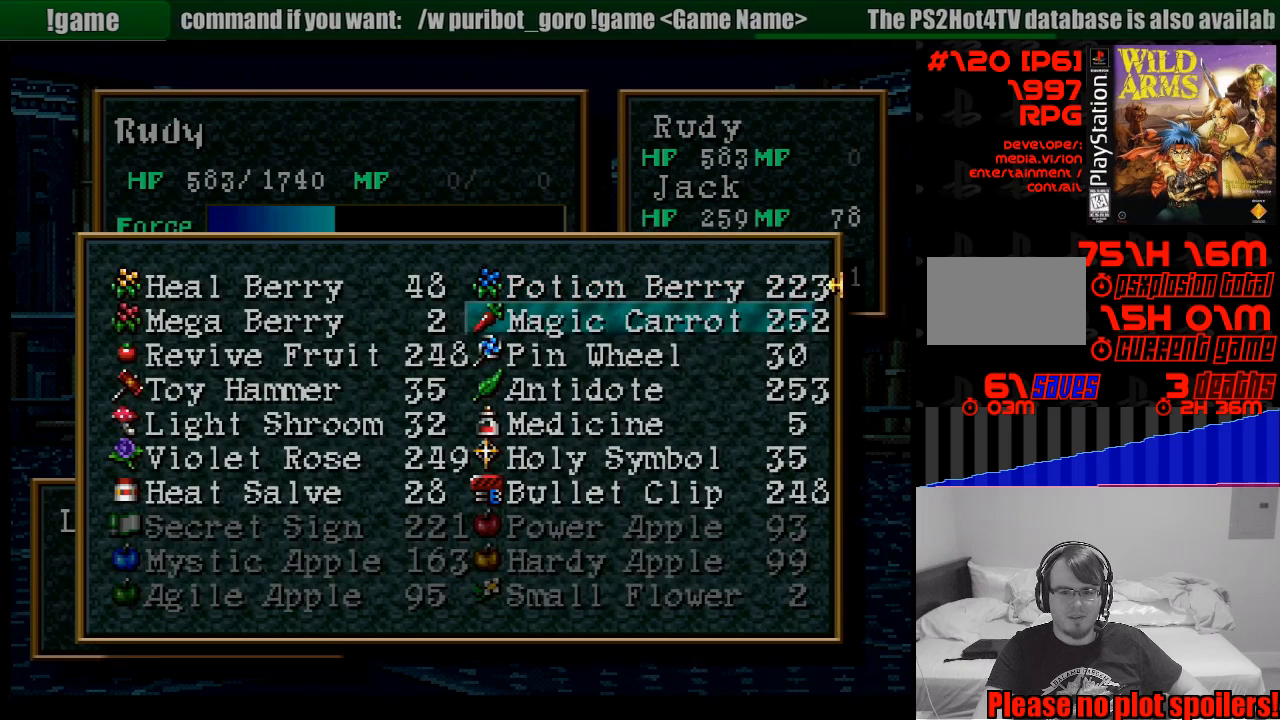
{"buttons": ["TRIANGLE"], "events": [[17, "DPAD_DOWN", "down"], [150, "DPAD_DOWN", "up"], [183, "DPAD_DOWN", "down"], [183, "TRIANGLE", "down"], [317, "DPAD_DOWN", "up"]]}
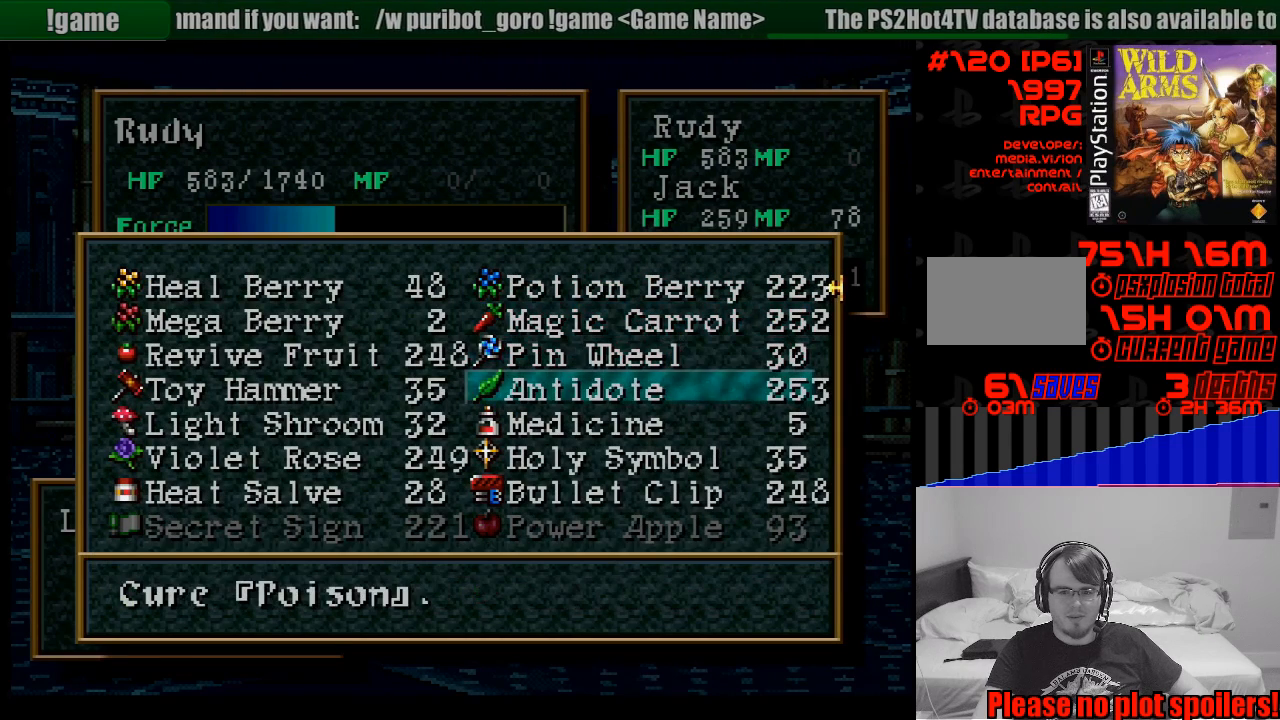
{"buttons": ["TRIANGLE"], "events": [[300, "DPAD_UP", "down"], [417, "DPAD_UP", "up"]]}
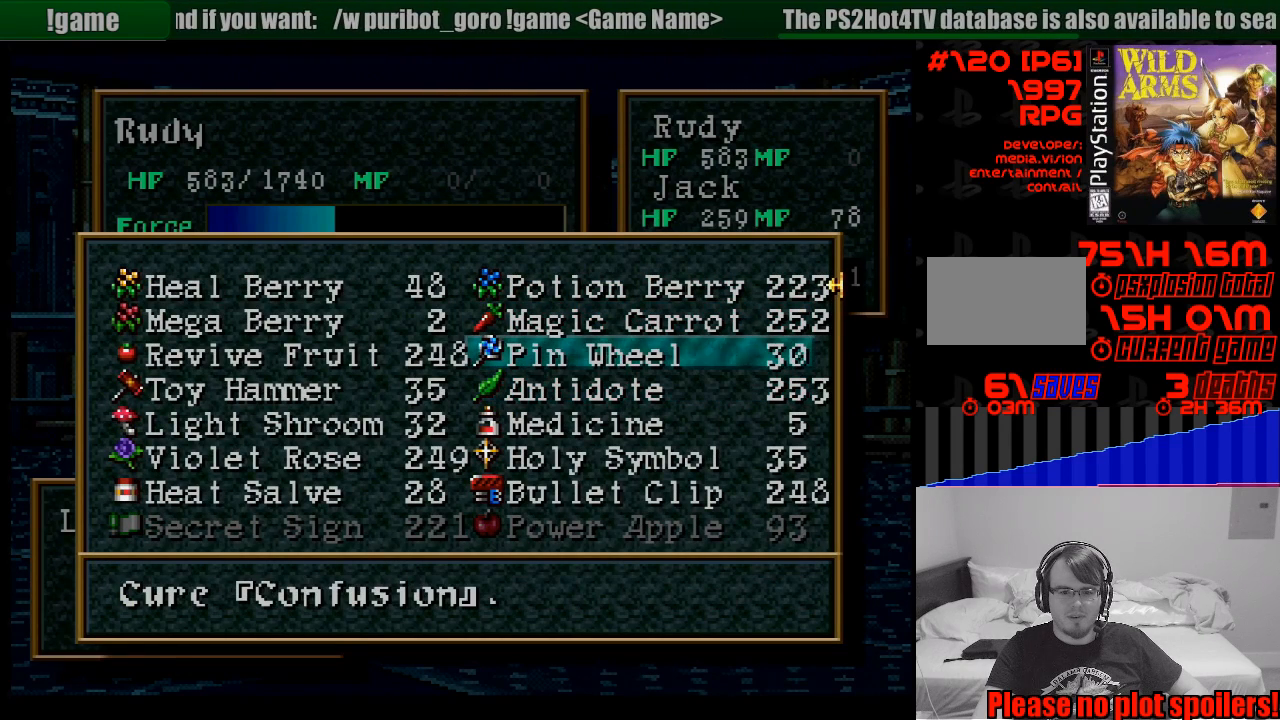
{"buttons": ["TRIANGLE"], "events": [[100, "DPAD_LEFT", "down"], [217, "DPAD_LEFT", "up"], [383, "DPAD_DOWN", "down"], [483, "DPAD_DOWN", "up"]]}
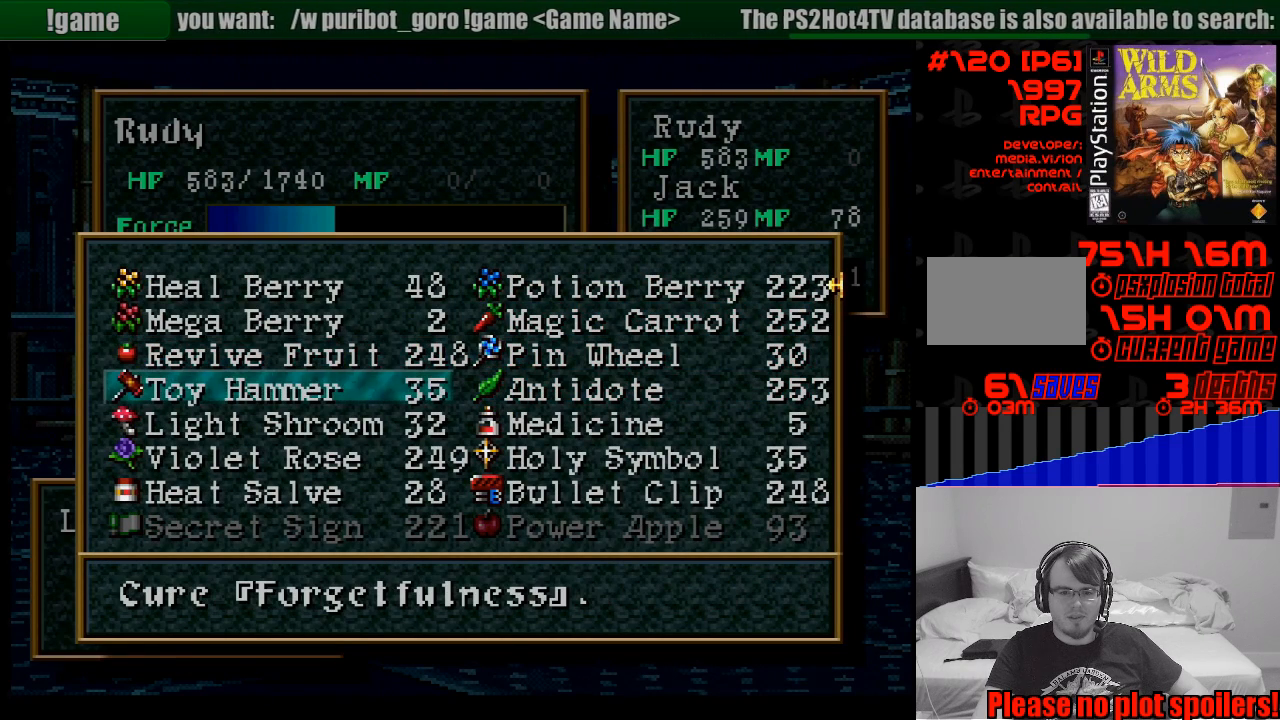
{"buttons": ["TRIANGLE", "DPAD_UP"], "events": [[433, "DPAD_UP", "down"]]}
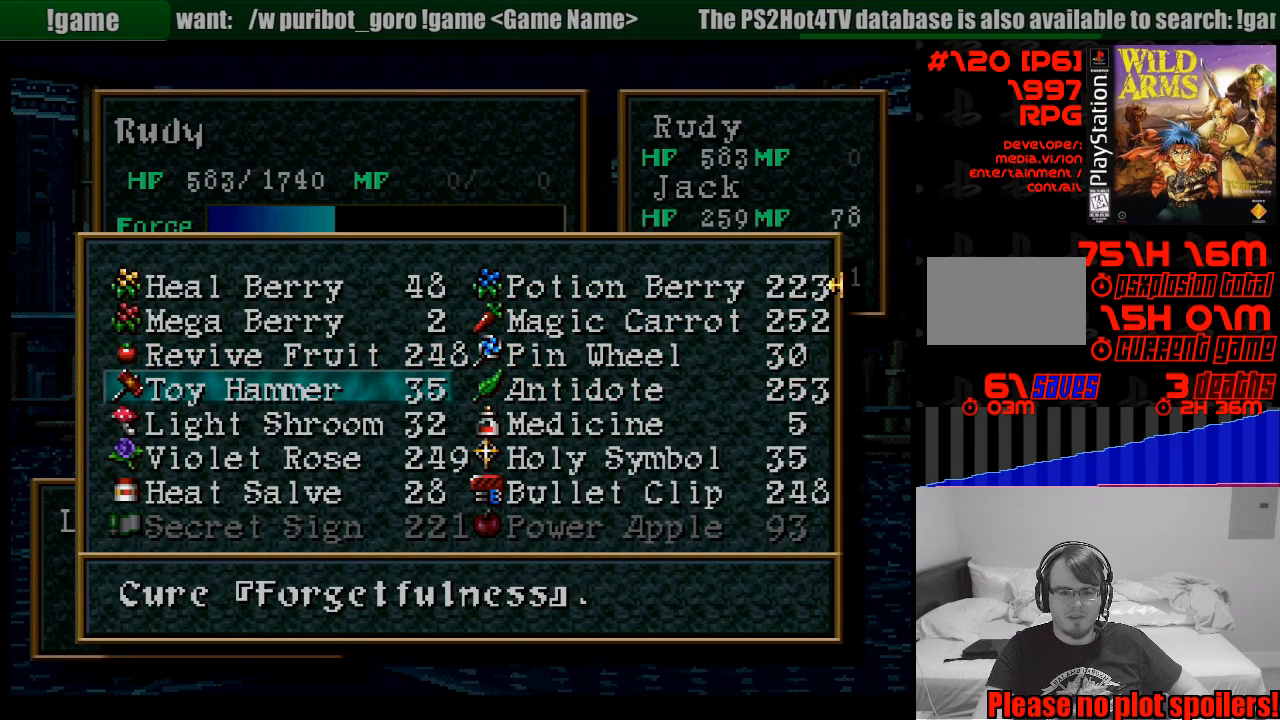
{"buttons": ["TRIANGLE", "DPAD_UP"], "events": [[217, "DPAD_UP", "up"], [433, "DPAD_UP", "down"]]}
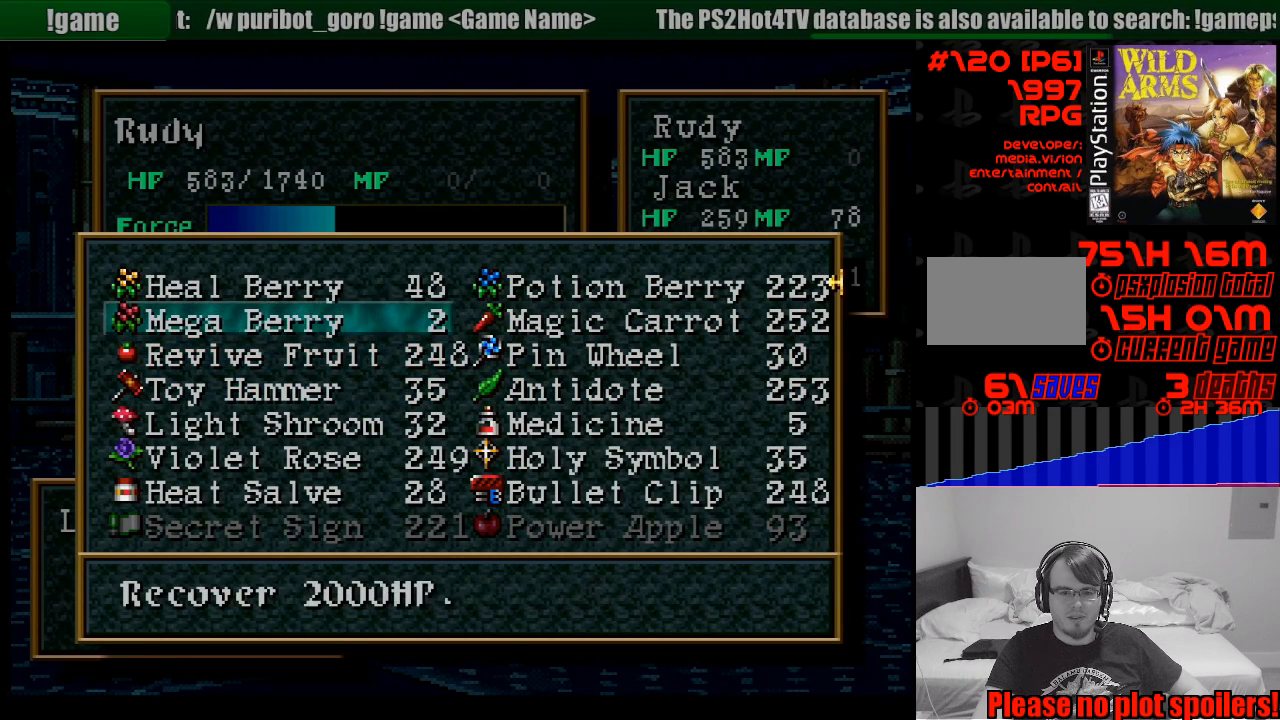
{"buttons": ["TRIANGLE", "DPAD_DOWN"], "events": [[17, "DPAD_UP", "up"], [183, "DPAD_RIGHT", "down"], [300, "DPAD_RIGHT", "up"], [367, "DPAD_RIGHT", "down"], [450, "DPAD_DOWN", "down"], [500, "DPAD_RIGHT", "up"]]}
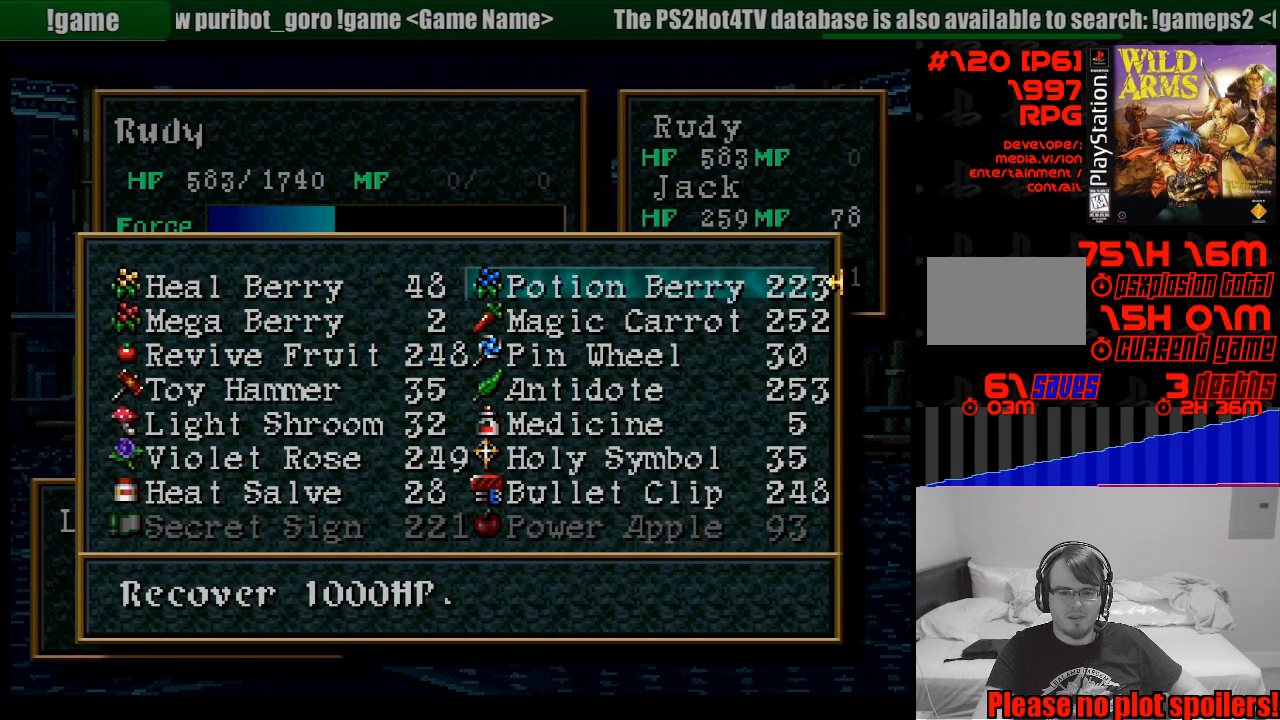
{"buttons": ["TRIANGLE", "DPAD_DOWN"], "events": [[83, "DPAD_DOWN", "up"], [433, "DPAD_DOWN", "down"]]}
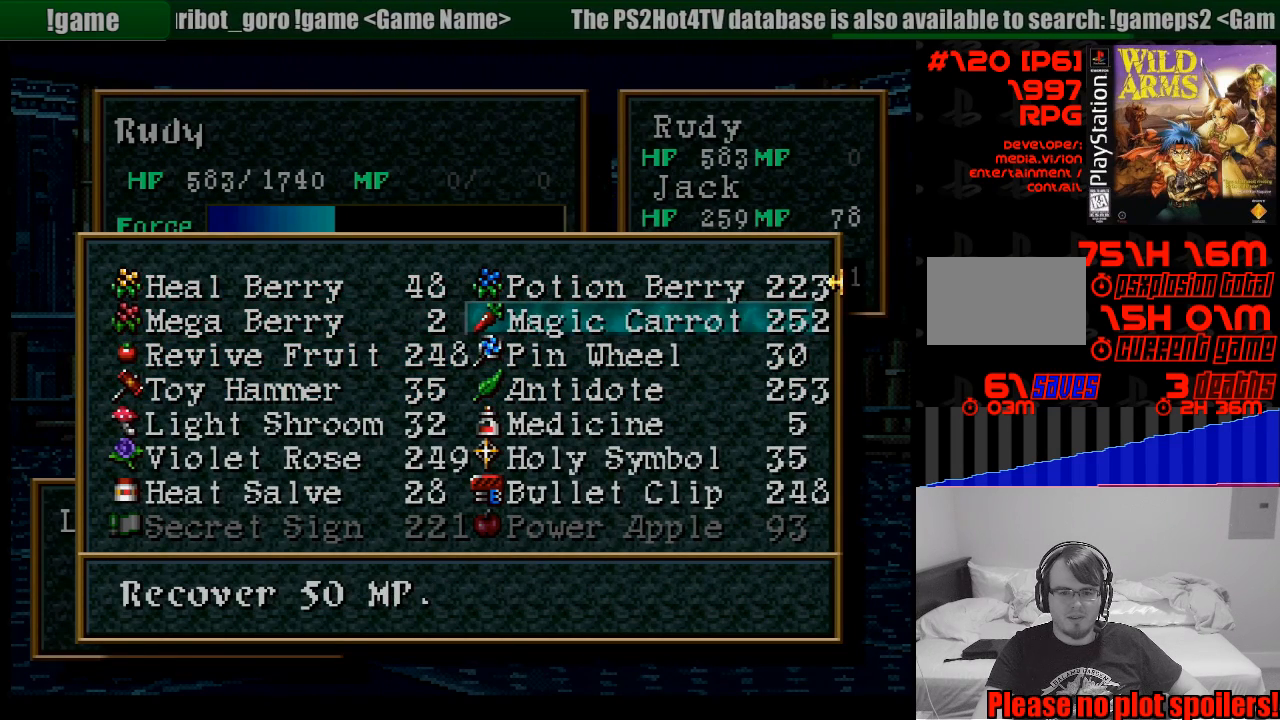
{"buttons": ["TRIANGLE", "DPAD_DOWN"], "events": [[50, "DPAD_DOWN", "up"], [433, "DPAD_DOWN", "down"]]}
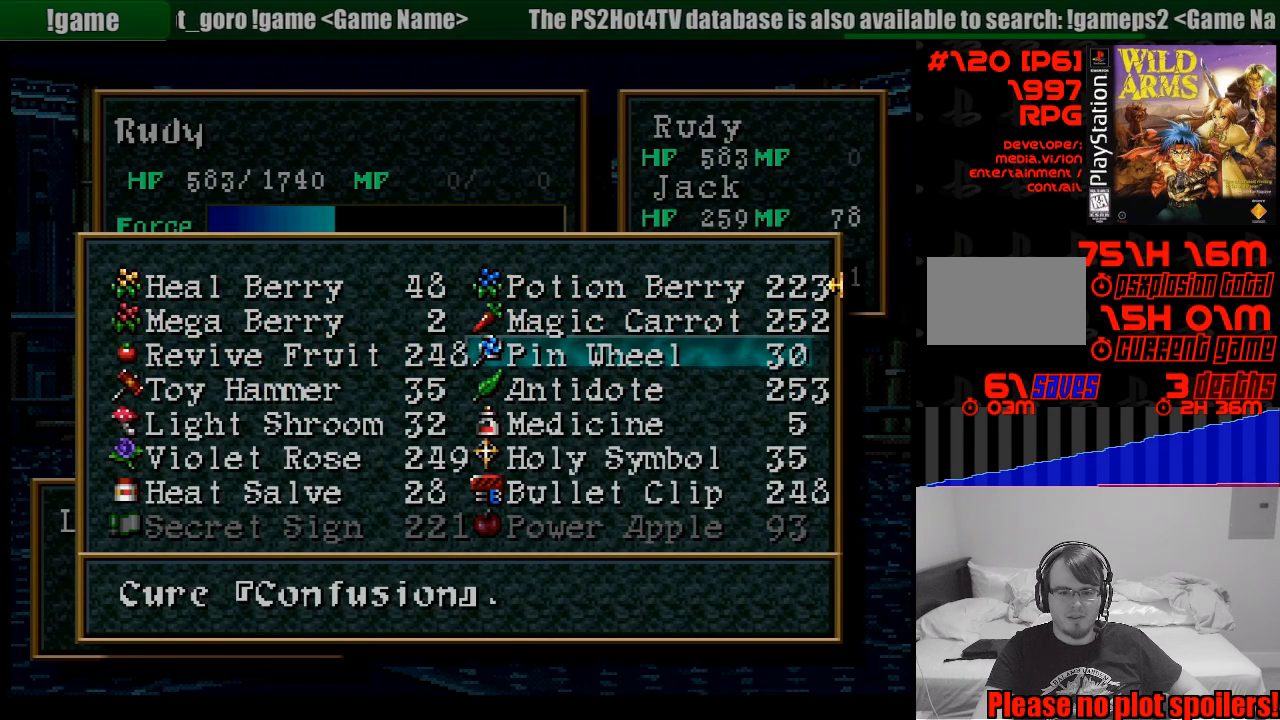
{"buttons": ["TRIANGLE"], "events": [[67, "DPAD_DOWN", "up"], [167, "DPAD_DOWN", "down"], [267, "DPAD_DOWN", "up"]]}
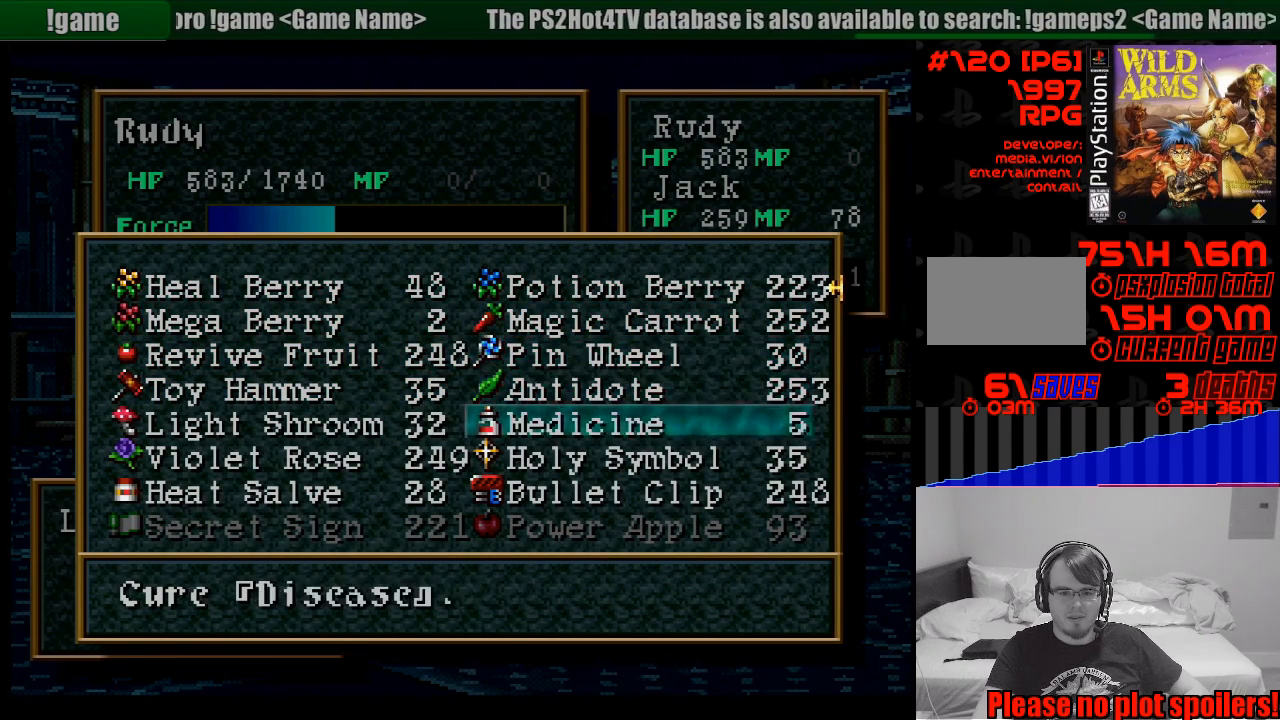
{"buttons": ["TRIANGLE", "DPAD_LEFT"], "events": [[250, "DPAD_DOWN", "down"], [317, "DPAD_DOWN", "up"], [467, "DPAD_LEFT", "down"]]}
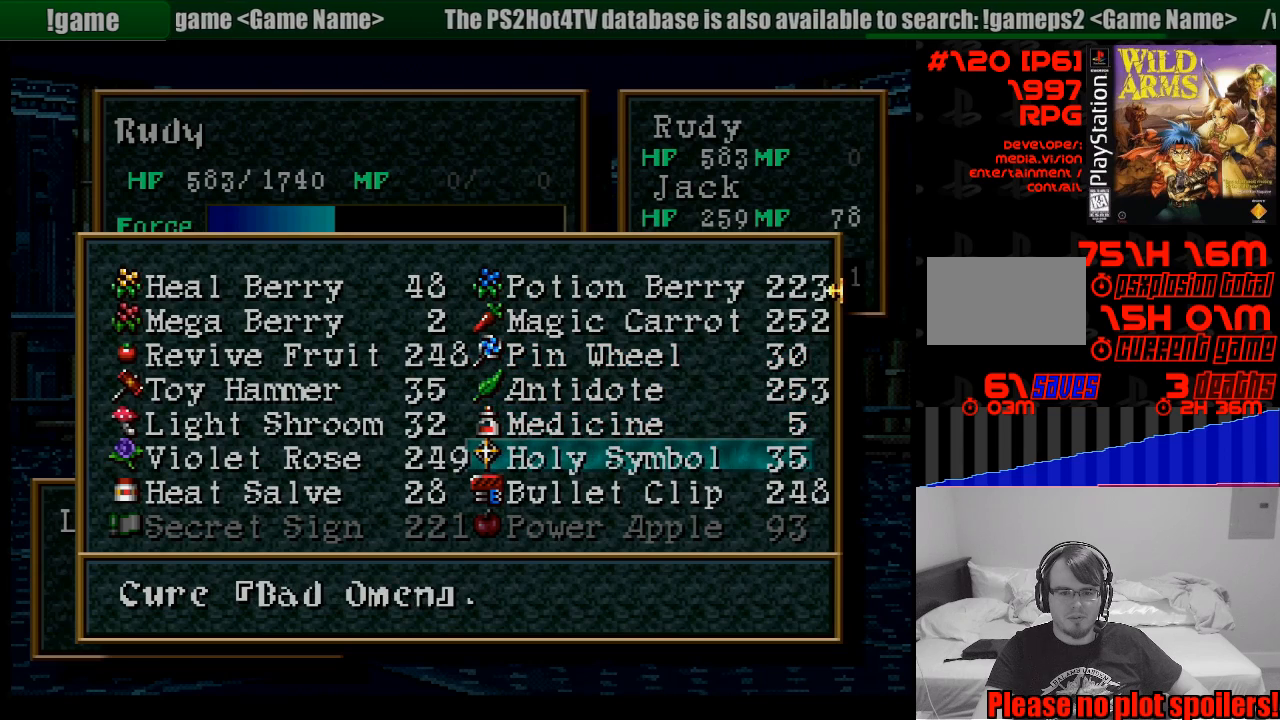
{"buttons": ["TRIANGLE"], "events": [[83, "DPAD_LEFT", "up"], [333, "DPAD_UP", "down"], [450, "DPAD_UP", "up"]]}
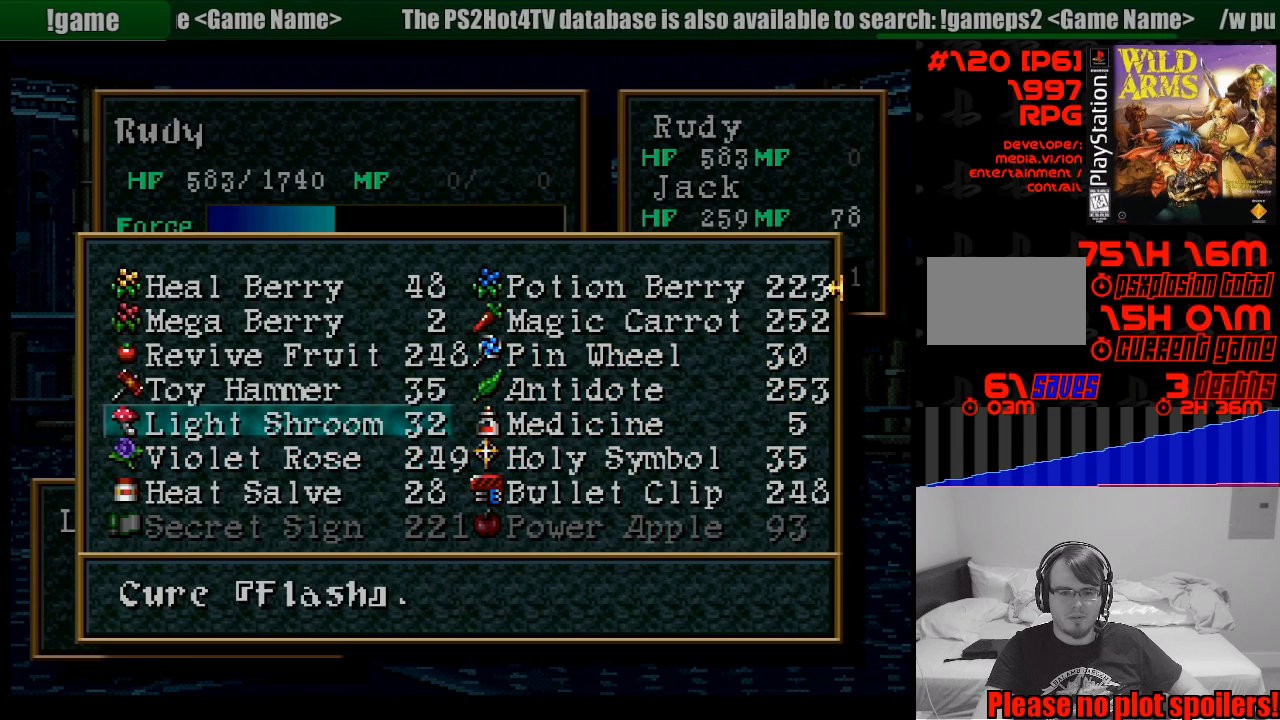
{"buttons": ["TRIANGLE", "DPAD_UP"], "events": [[233, "DPAD_DOWN", "down"], [283, "DPAD_DOWN", "up"], [483, "DPAD_UP", "down"]]}
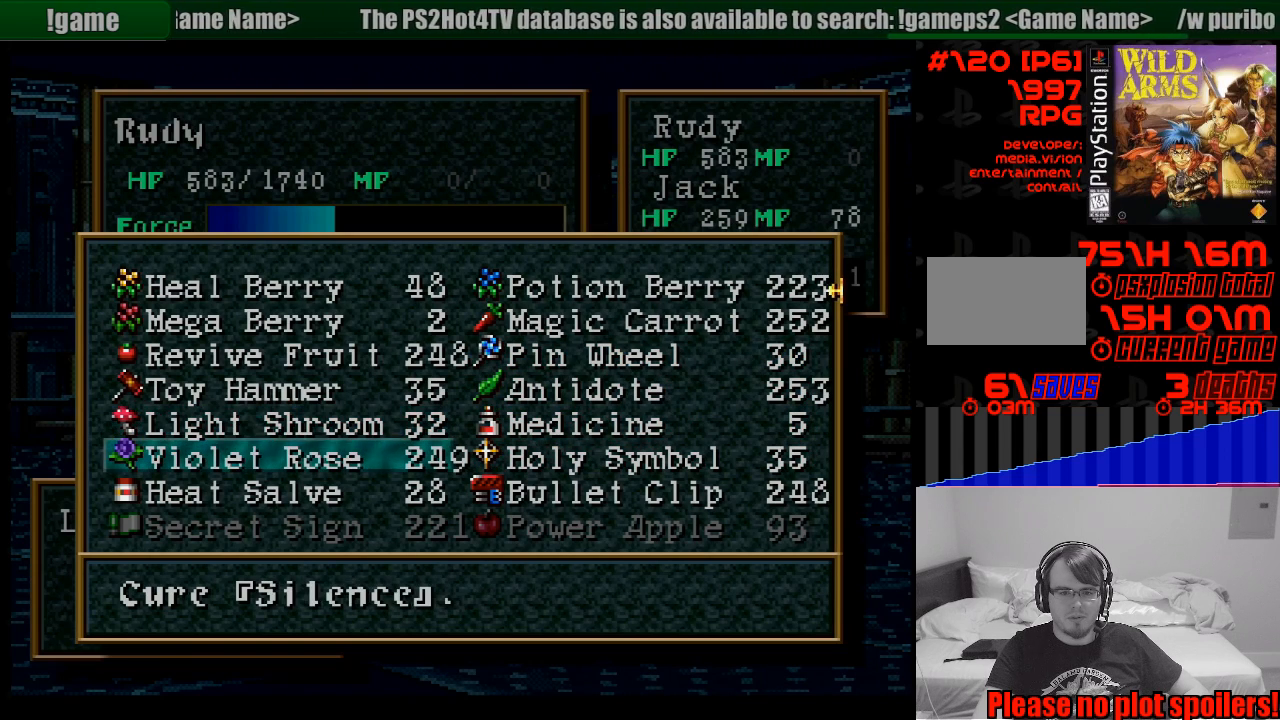
{"buttons": ["TRIANGLE"], "events": [[83, "DPAD_UP", "up"], [150, "DPAD_UP", "down"], [283, "DPAD_UP", "up"]]}
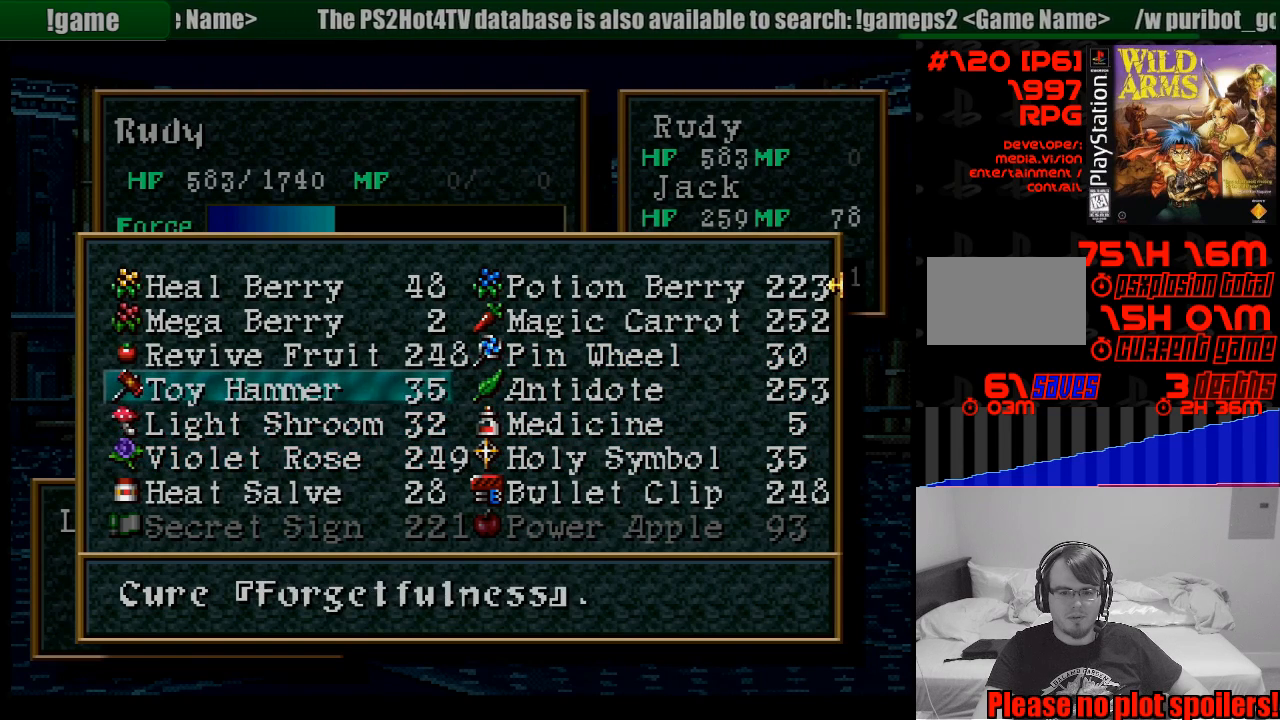
{"buttons": ["TRIANGLE", "DPAD_UP"], "events": [[67, "DPAD_DOWN", "down"], [150, "DPAD_DOWN", "up"], [417, "DPAD_UP", "down"]]}
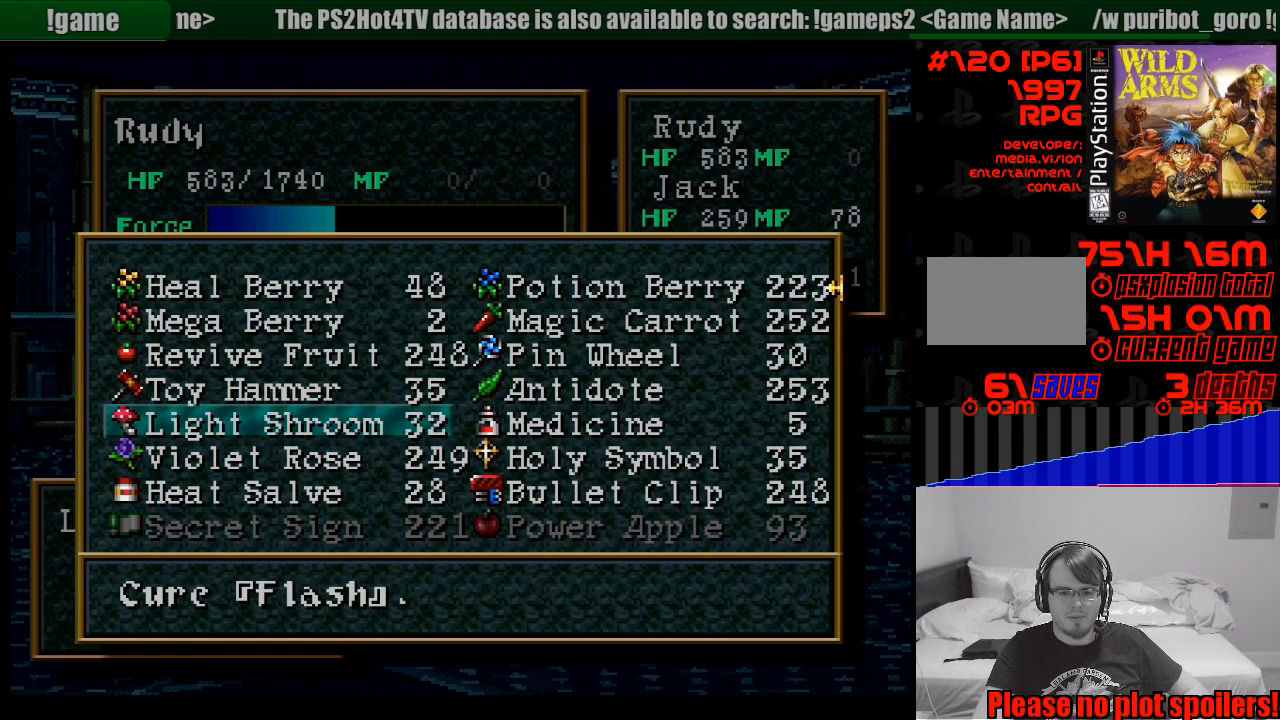
{"buttons": ["TRIANGLE"], "events": [[17, "DPAD_UP", "up"], [83, "DPAD_UP", "down"], [200, "DPAD_UP", "up"]]}
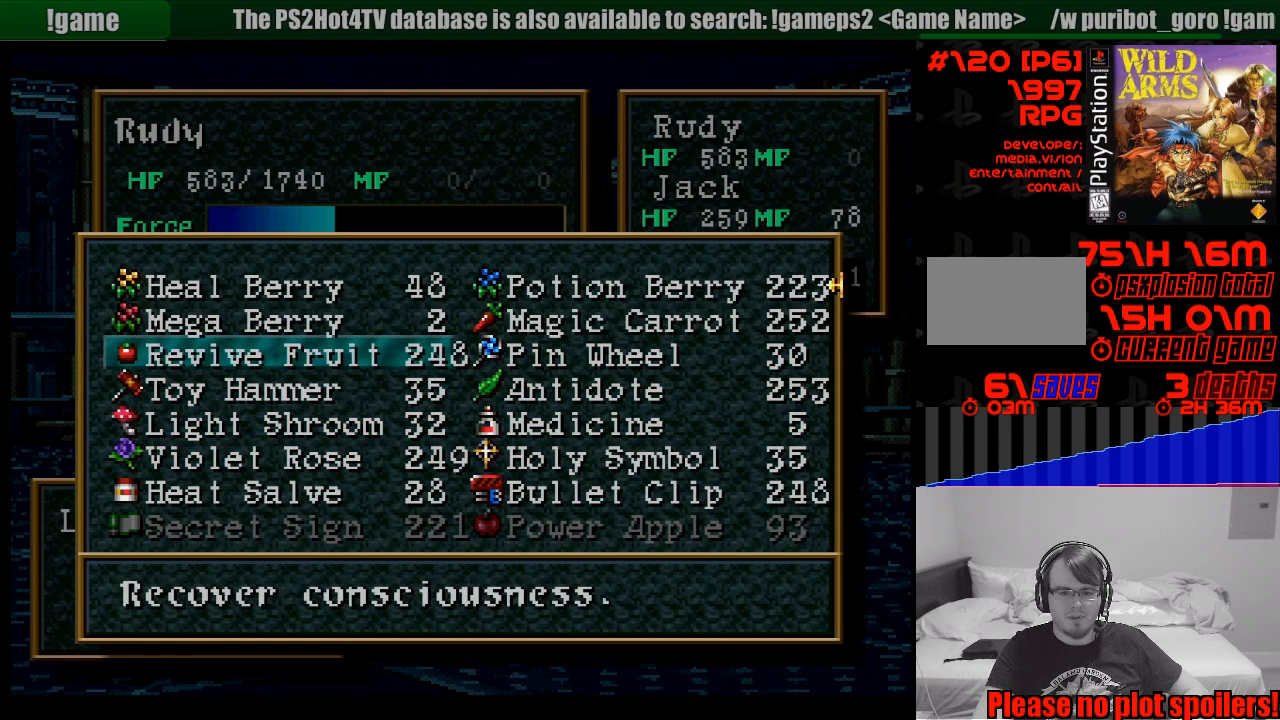
{"buttons": ["TRIANGLE"], "events": [[50, "DPAD_DOWN", "down"], [133, "DPAD_DOWN", "up"], [217, "DPAD_DOWN", "down"], [283, "DPAD_DOWN", "up"], [383, "DPAD_DOWN", "down"], [467, "DPAD_DOWN", "up"]]}
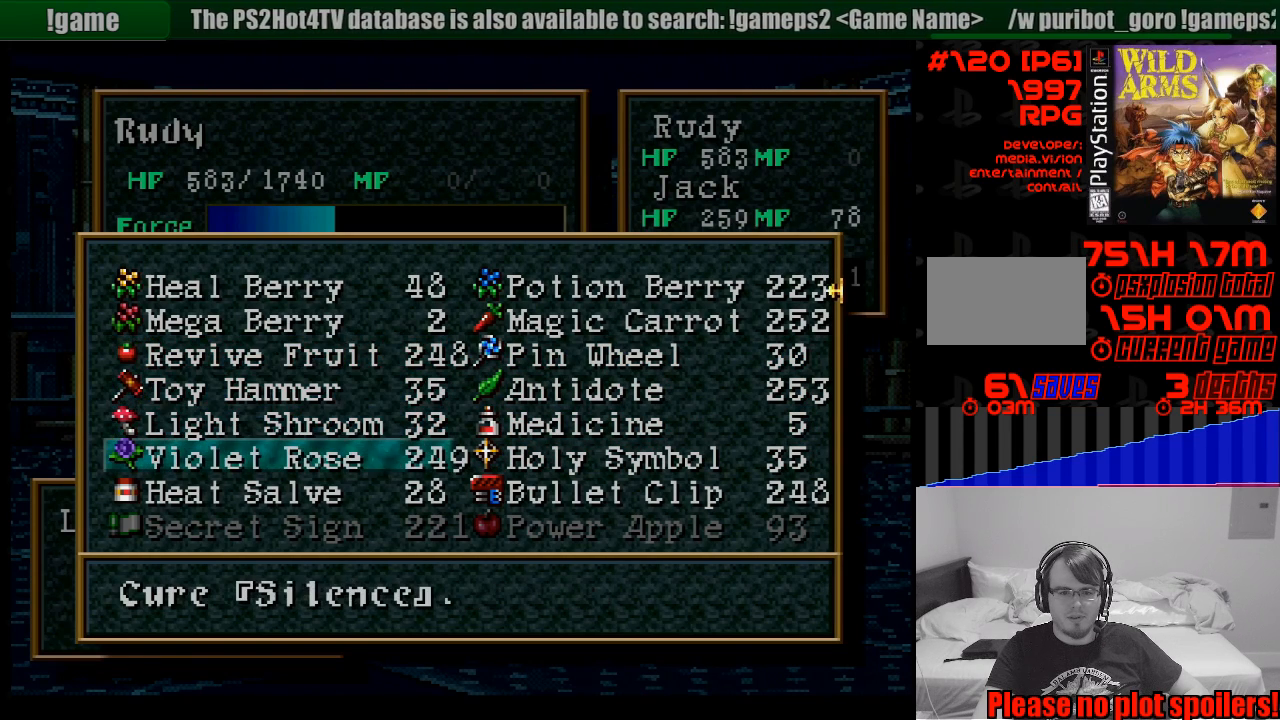
{"buttons": ["TRIANGLE"], "events": []}
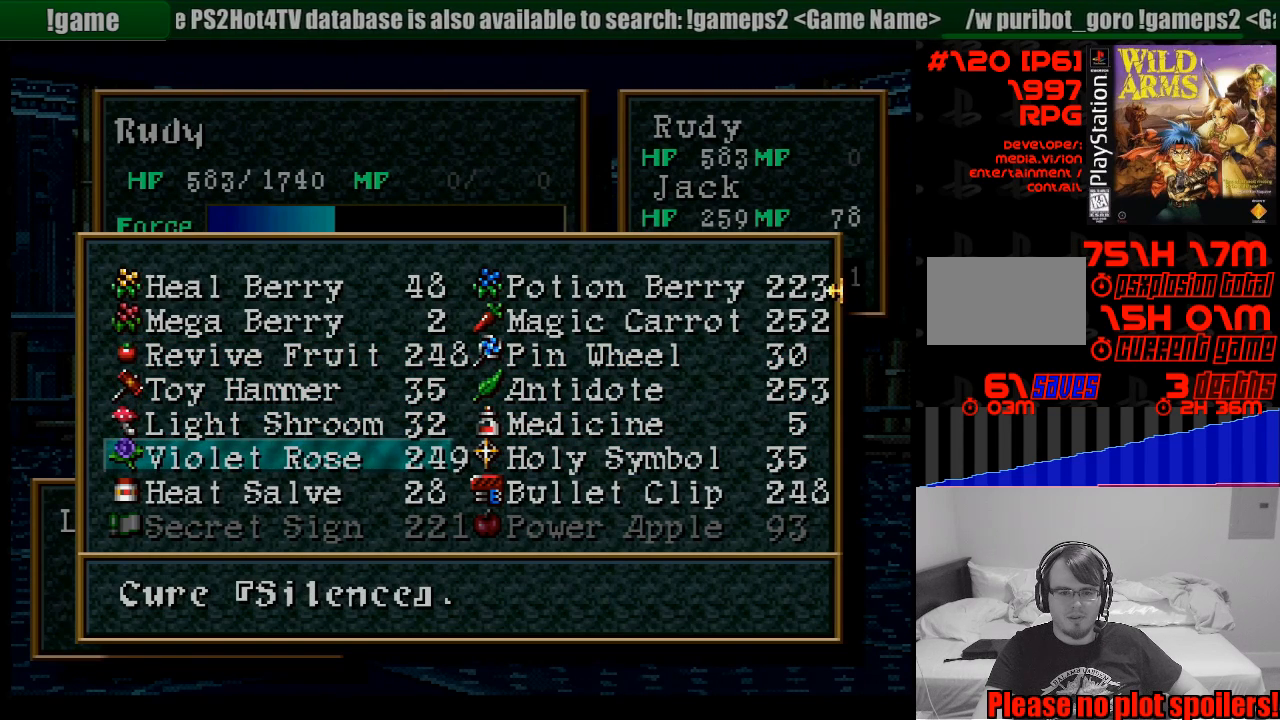
{"buttons": ["TRIANGLE"], "events": [[350, "DPAD_DOWN", "down"], [450, "DPAD_DOWN", "up"]]}
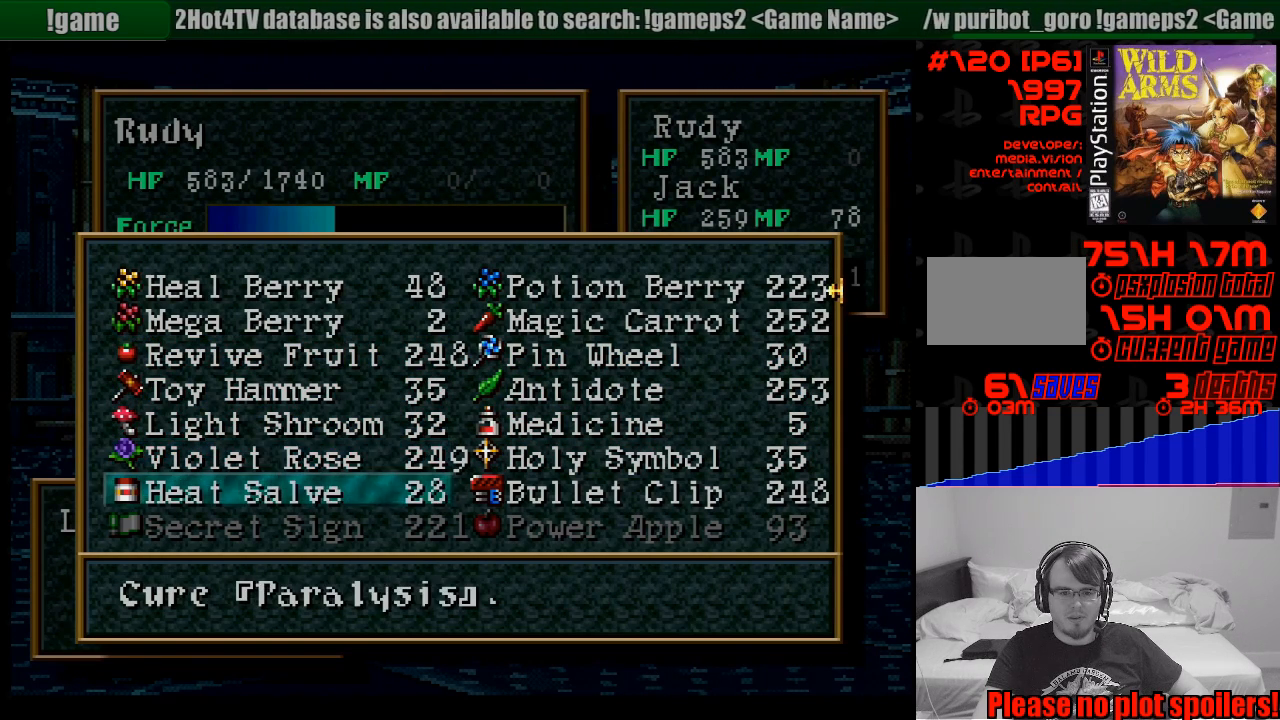
{"buttons": ["TRIANGLE"], "events": [[183, "TRIANGLE", "up"], [200, "DPAD_RIGHT", "down"], [200, "TRIANGLE", "down"], [350, "DPAD_RIGHT", "up"]]}
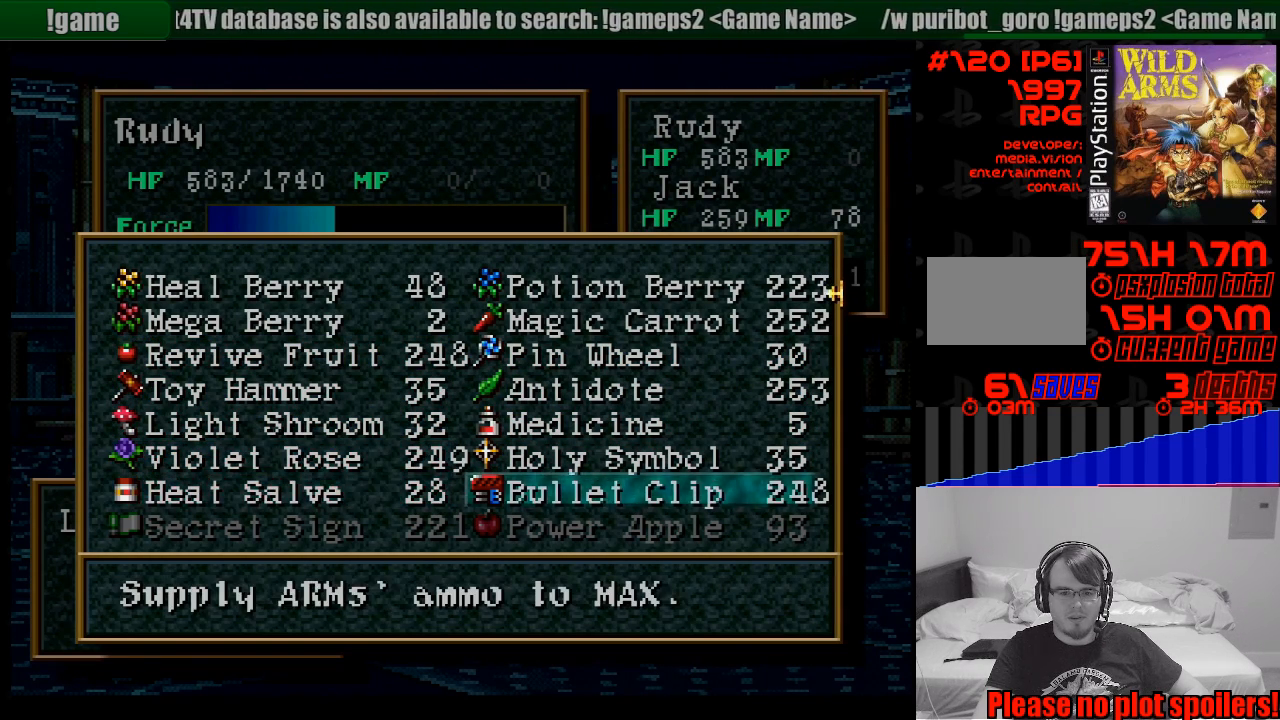
{"buttons": ["TRIANGLE"], "events": [[67, "DPAD_UP", "down"], [133, "DPAD_UP", "up"]]}
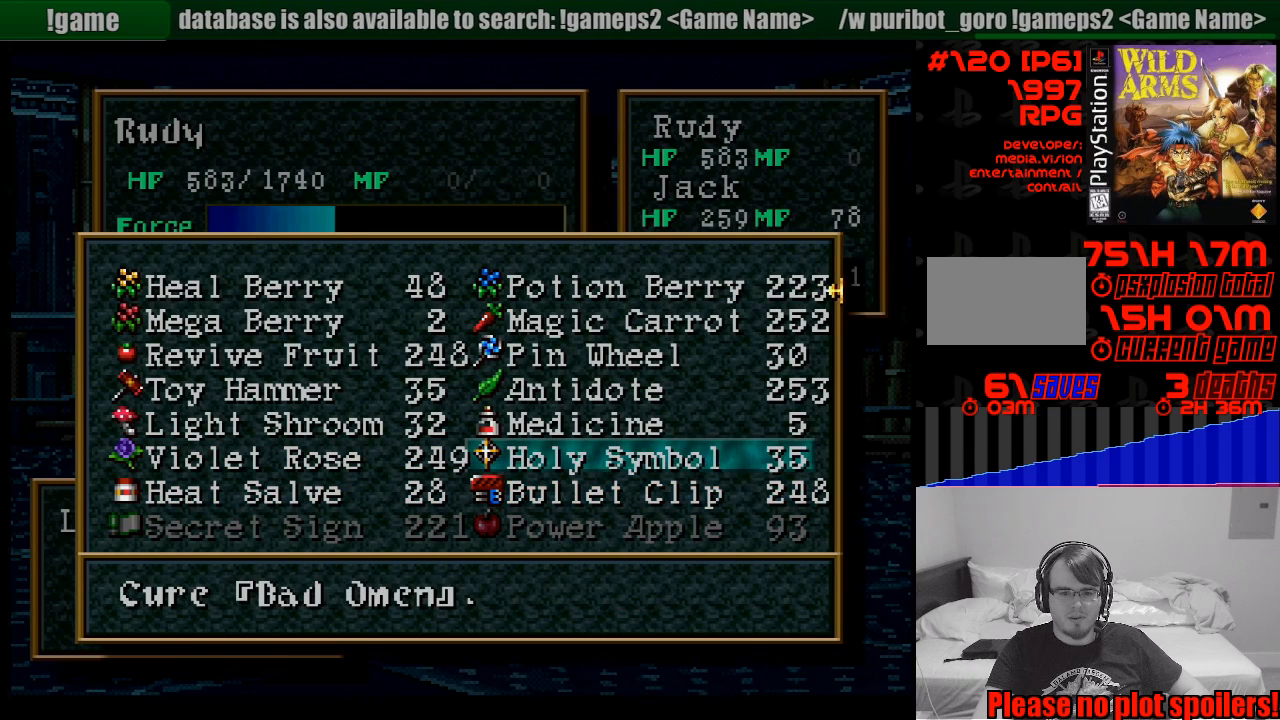
{"buttons": ["TRIANGLE"], "events": [[50, "DPAD_UP", "down"], [183, "DPAD_UP", "up"], [350, "DPAD_UP", "down"], [450, "DPAD_UP", "up"]]}
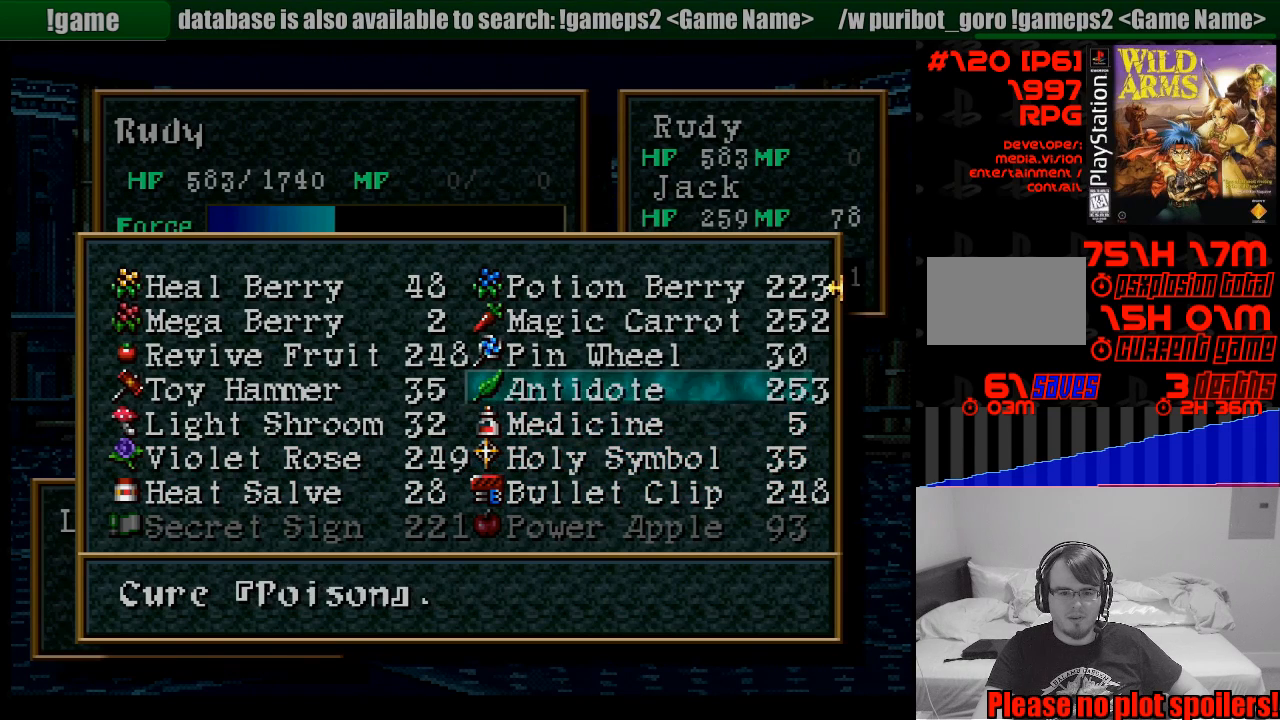
{"buttons": ["TRIANGLE"], "events": [[250, "DPAD_UP", "down"], [350, "DPAD_UP", "up"]]}
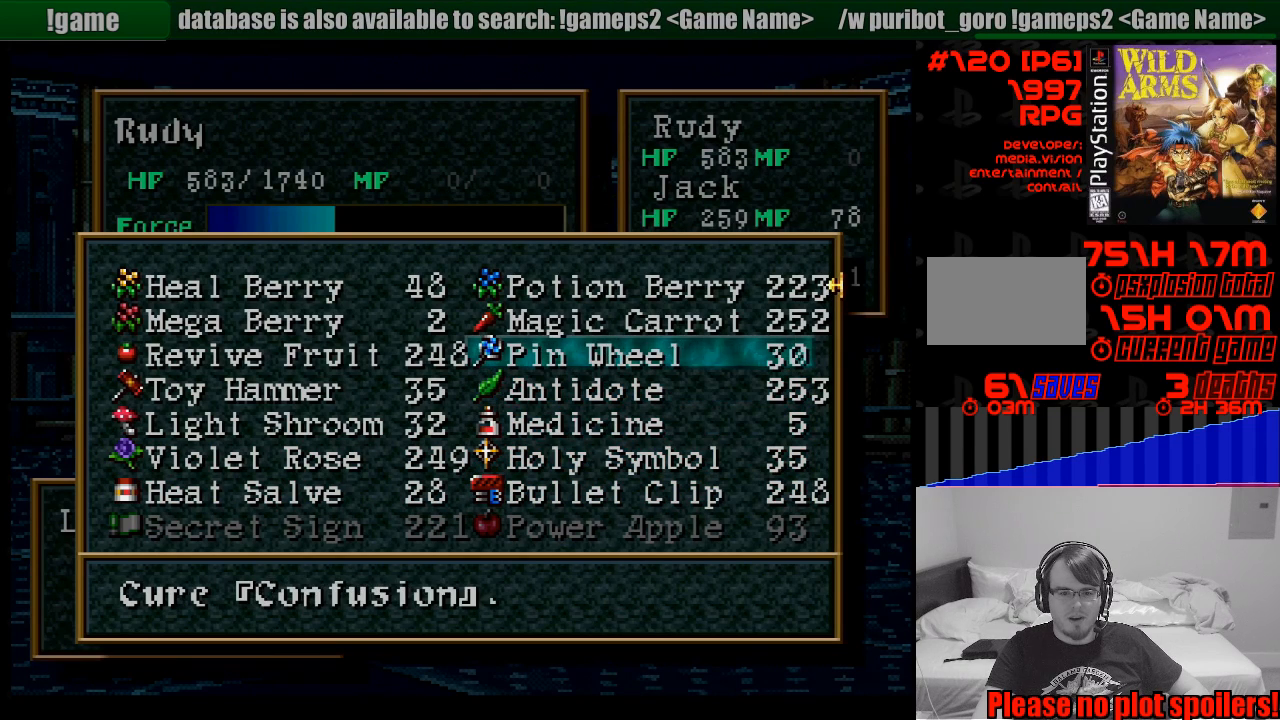
{"buttons": ["TRIANGLE"], "events": [[83, "DPAD_UP", "down"], [217, "DPAD_UP", "up"], [333, "DPAD_UP", "down"], [450, "DPAD_UP", "up"]]}
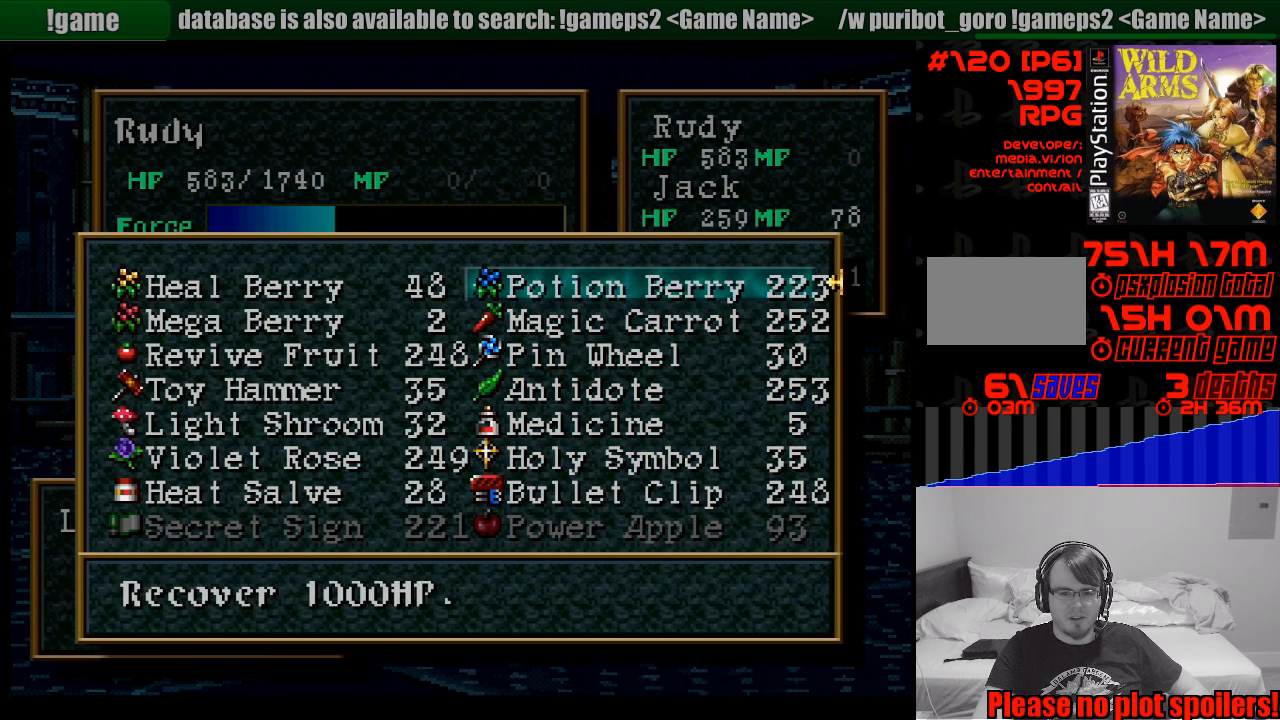
{"buttons": ["TRIANGLE", "DPAD_LEFT"], "events": [[250, "DPAD_DOWN", "down"], [350, "DPAD_DOWN", "up"], [483, "DPAD_LEFT", "down"]]}
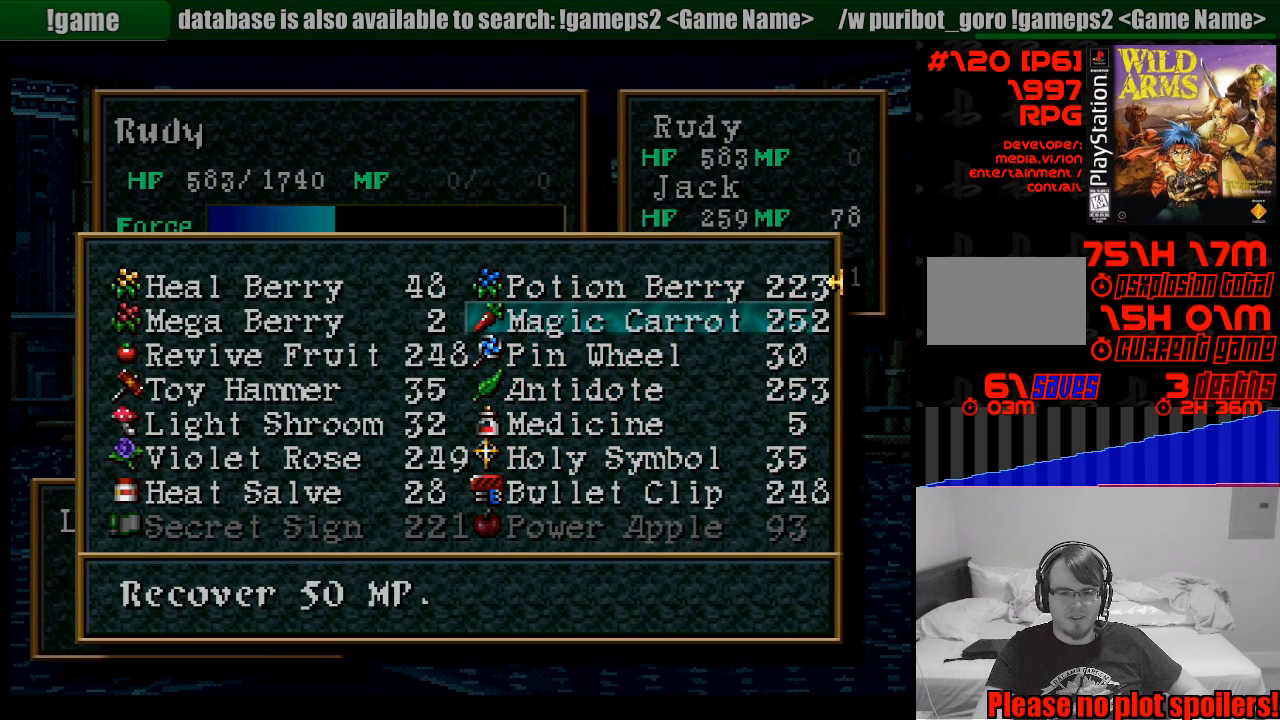
{"buttons": ["TRIANGLE"], "events": [[117, "DPAD_LEFT", "up"], [333, "DPAD_DOWN", "down"], [450, "DPAD_DOWN", "up"]]}
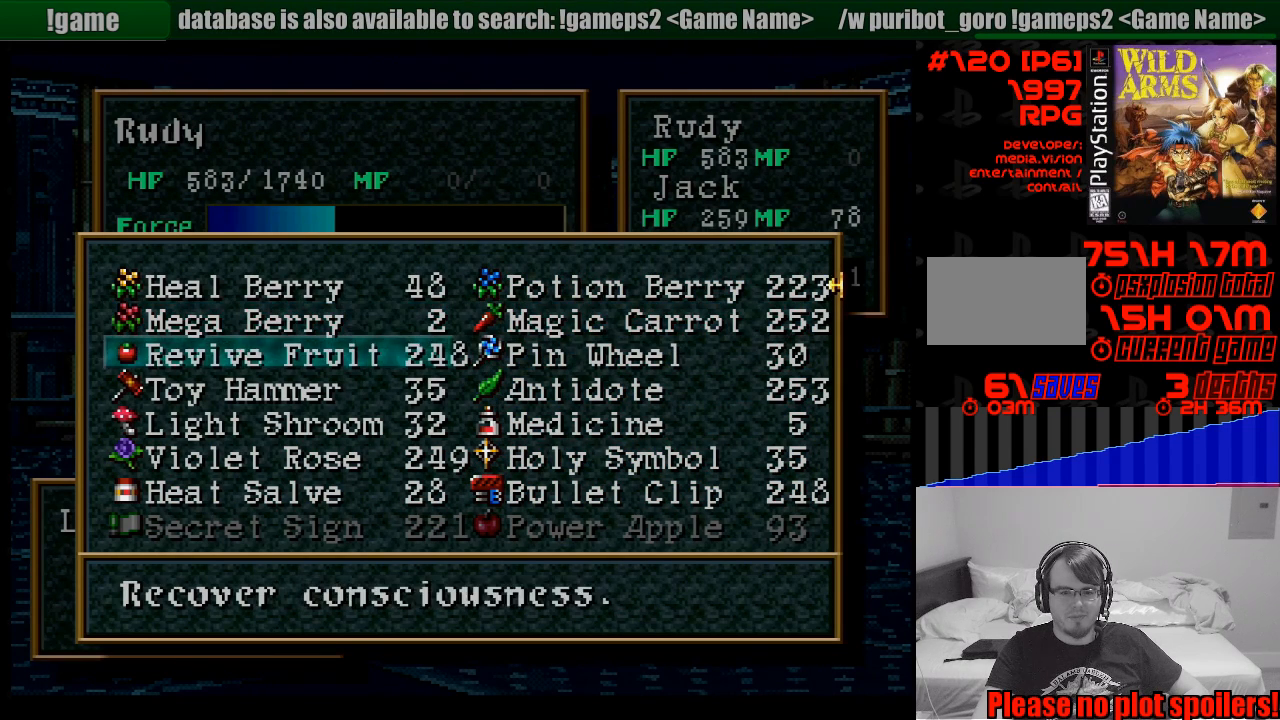
{"buttons": ["TRIANGLE"], "events": [[67, "DPAD_DOWN", "down"], [167, "DPAD_DOWN", "up"], [350, "DPAD_DOWN", "down"], [417, "DPAD_DOWN", "up"]]}
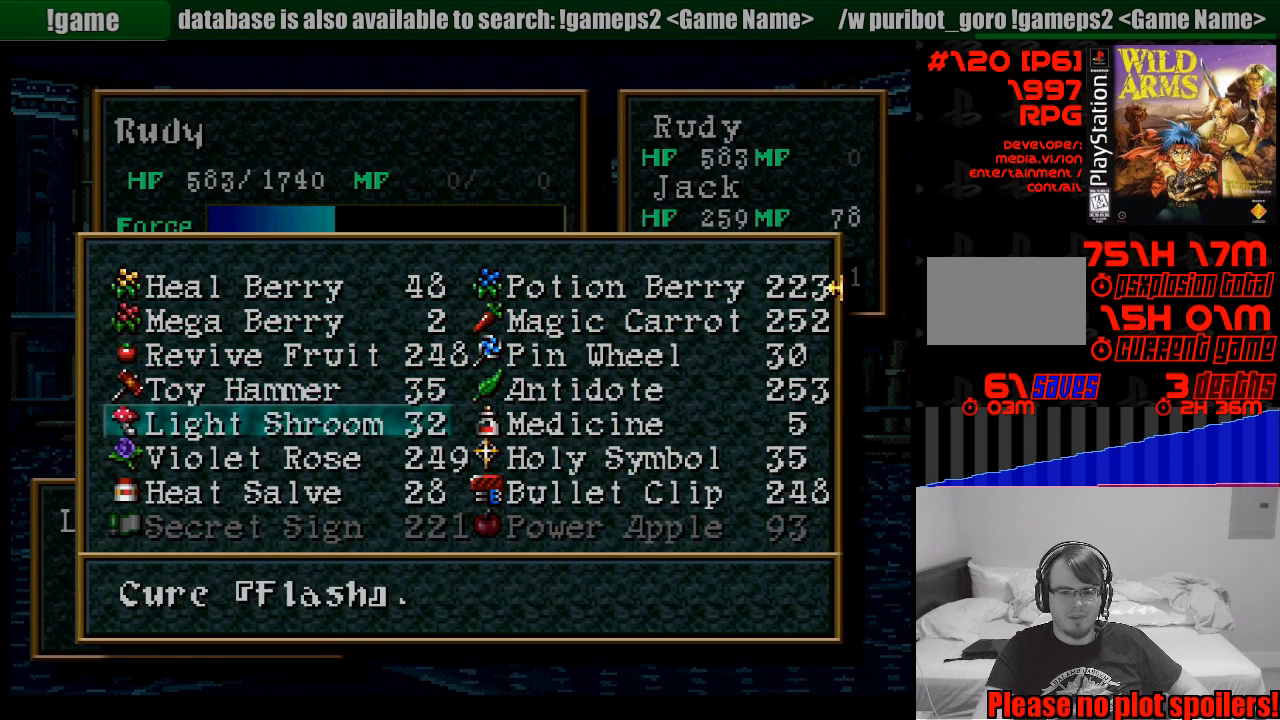
{"buttons": ["TRIANGLE"], "events": [[150, "DPAD_DOWN", "down"], [267, "DPAD_DOWN", "up"], [350, "DPAD_DOWN", "down"], [467, "DPAD_DOWN", "up"]]}
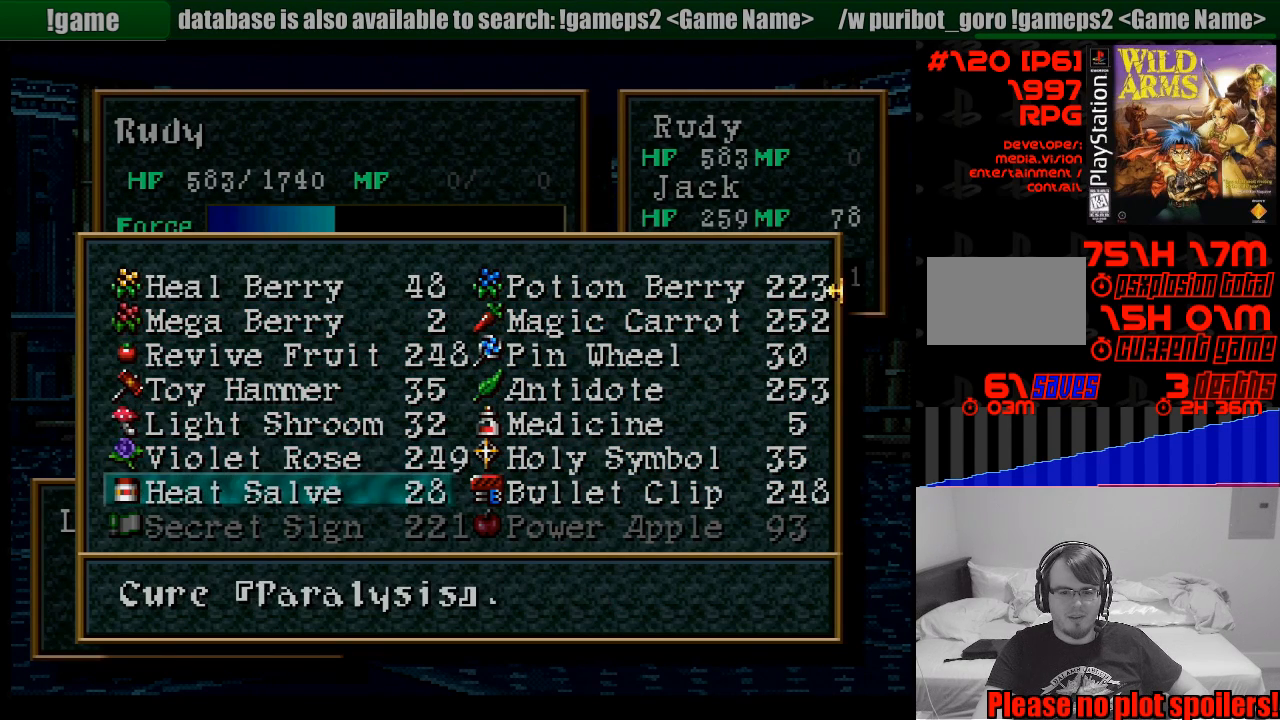
{"buttons": ["TRIANGLE"], "events": [[350, "DPAD_UP", "down"], [417, "DPAD_UP", "up"]]}